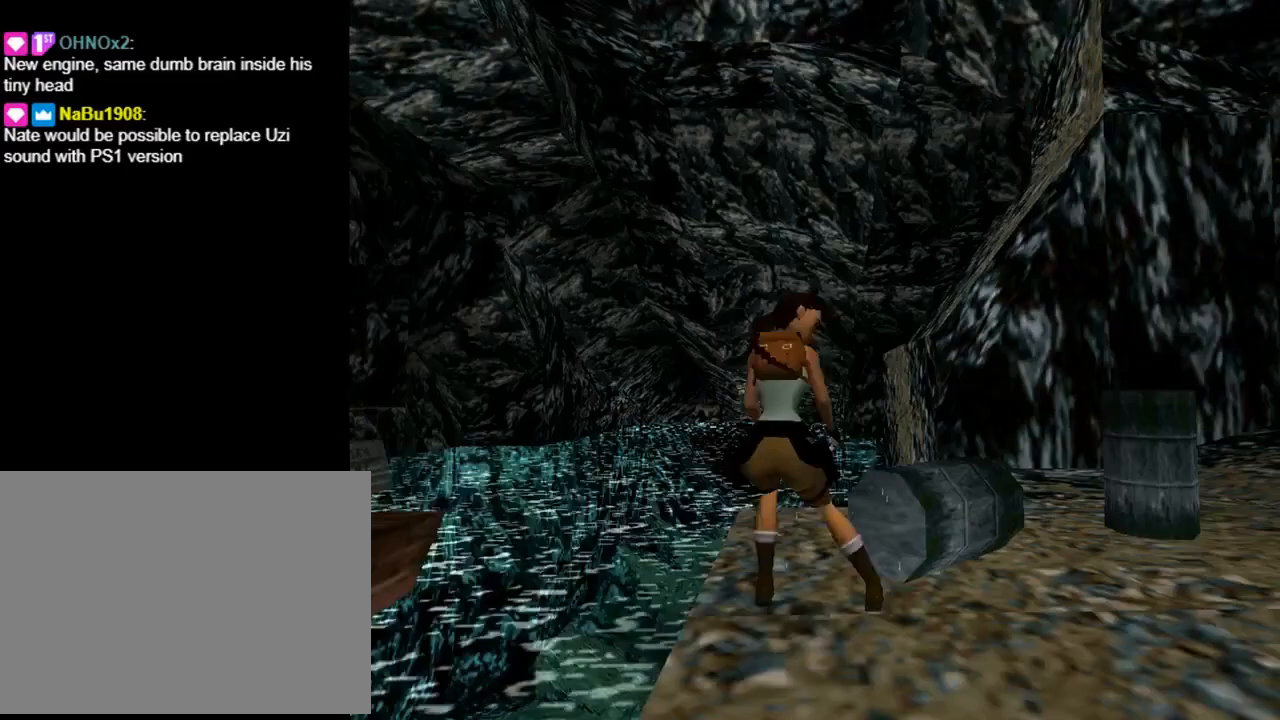
Gameplay with a controller (PlayStation layout); each line is a JSON object with the inputs held at the frame after it. "events" lists button and stick changes between this image and that frame as [ms after this image, input, new state], when the widget could be followed in between. Not read: R1 right_stick.
{"buttons": ["DPAD_UP"], "left_stick": "center", "events": [[433, "DPAD_UP", "down"]]}
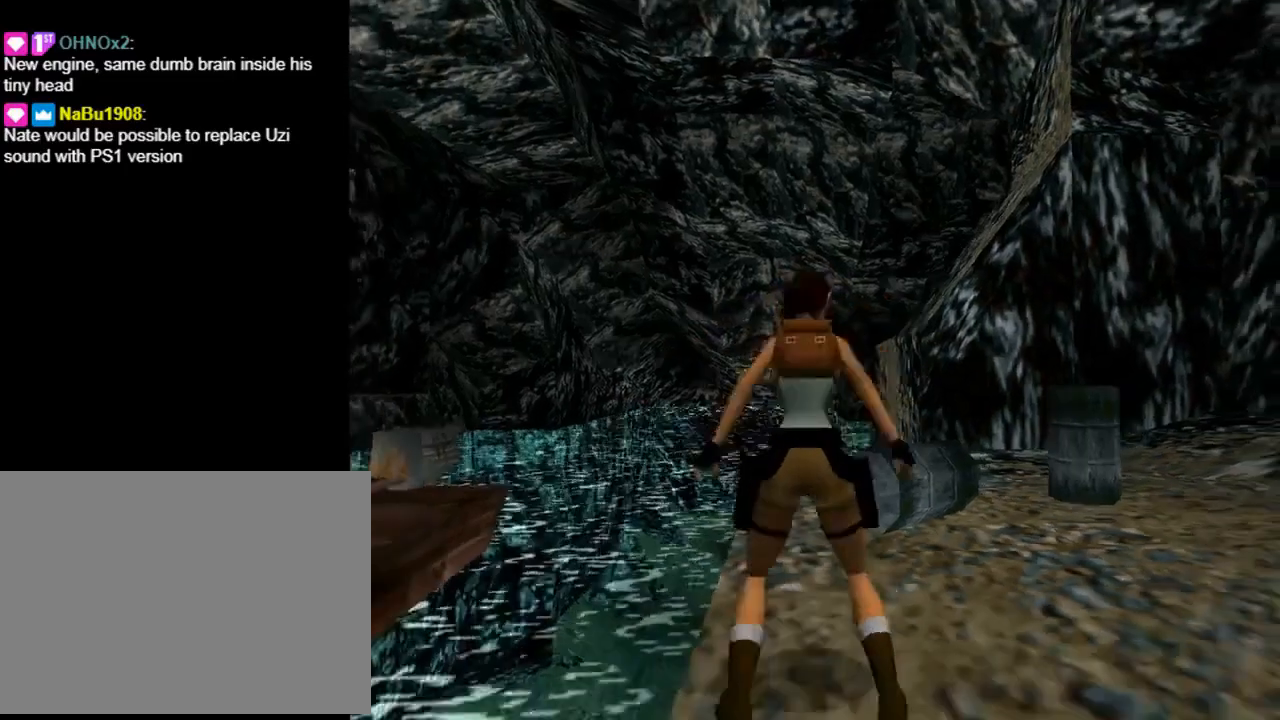
{"buttons": ["DPAD_UP", "DPAD_LEFT"], "left_stick": "center", "events": [[100, "DPAD_LEFT", "down"], [267, "DPAD_LEFT", "up"], [467, "DPAD_LEFT", "down"]]}
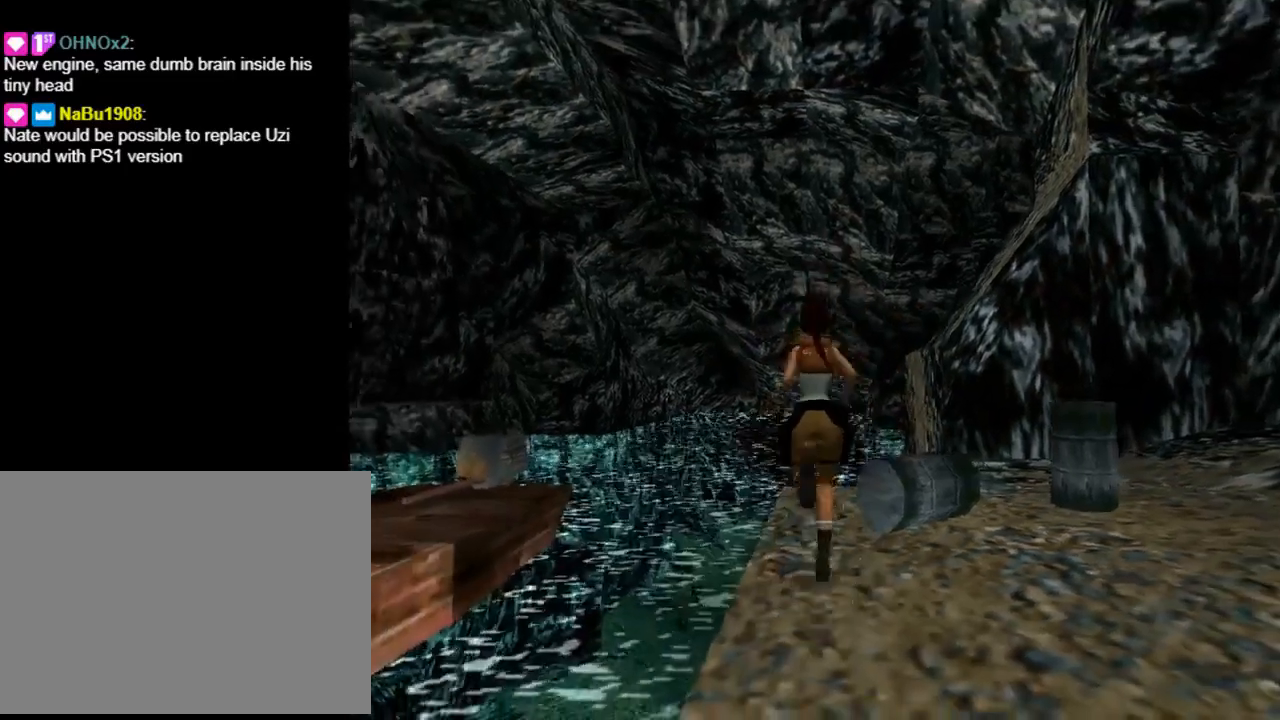
{"buttons": ["DPAD_UP", "DPAD_RIGHT"], "left_stick": "center", "events": [[133, "DPAD_LEFT", "up"], [267, "DPAD_RIGHT", "down"]]}
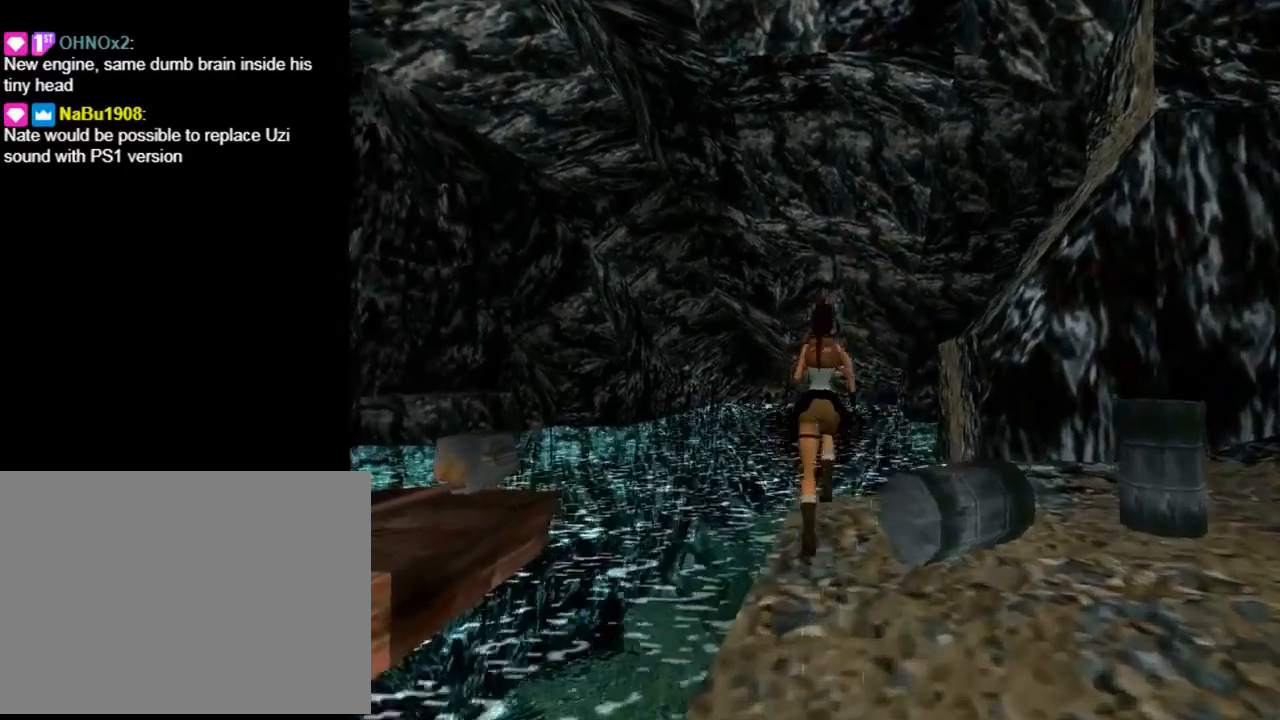
{"buttons": ["SQUARE", "DPAD_UP"], "left_stick": "center", "events": [[200, "DPAD_RIGHT", "up"], [400, "SQUARE", "down"]]}
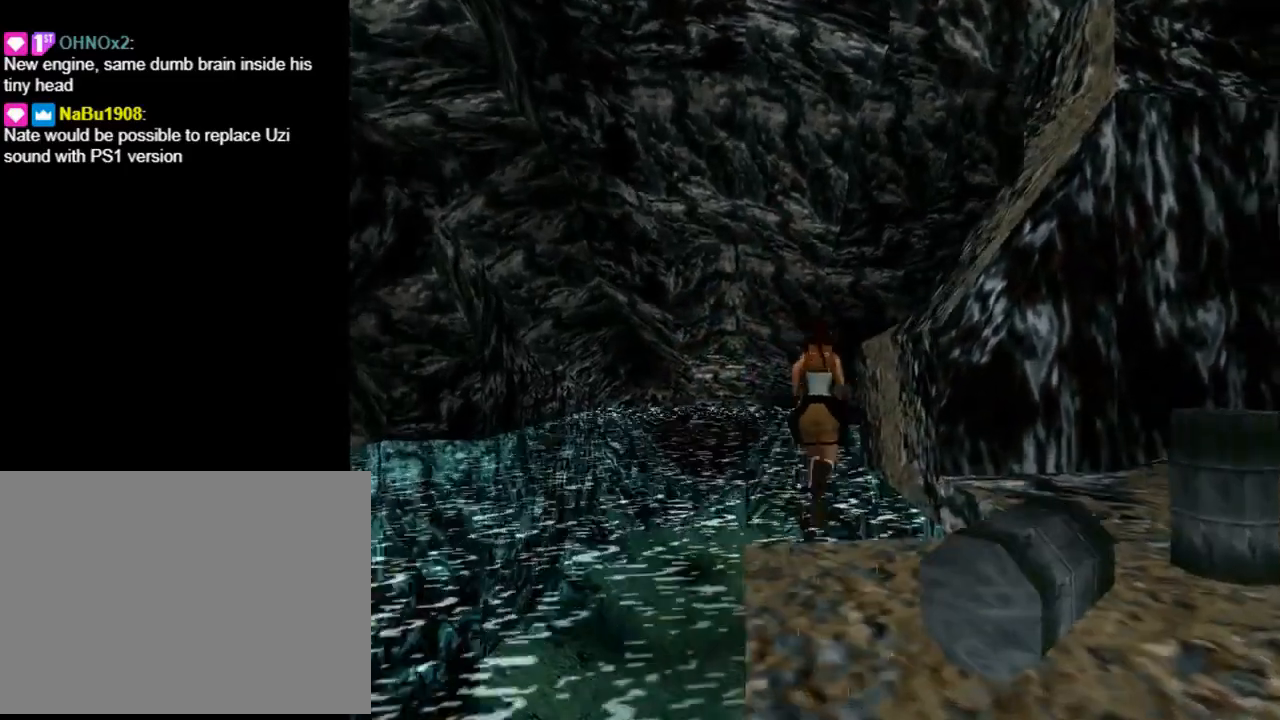
{"buttons": ["SQUARE", "DPAD_UP", "DPAD_RIGHT"], "left_stick": "center", "events": [[33, "DPAD_RIGHT", "down"]]}
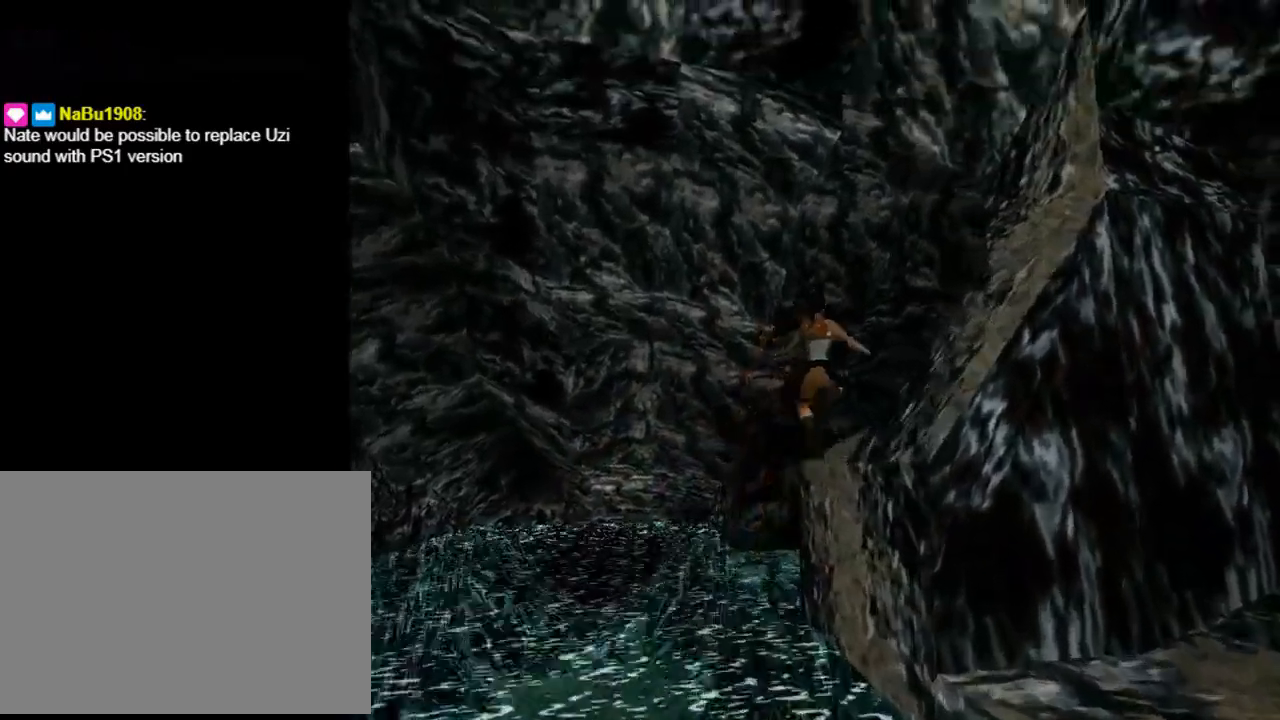
{"buttons": ["DPAD_UP"], "left_stick": "center", "events": [[133, "SQUARE", "up"], [500, "DPAD_RIGHT", "up"]]}
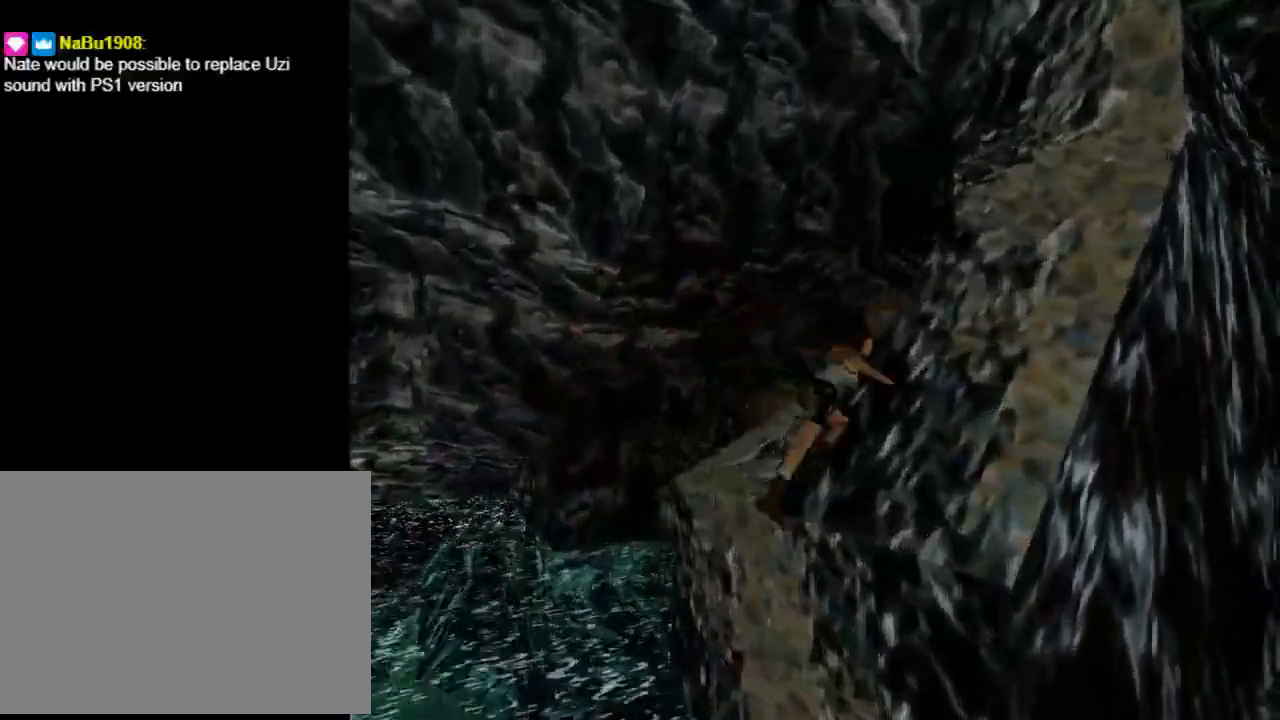
{"buttons": ["CROSS"], "left_stick": "center", "events": [[67, "DPAD_UP", "up"], [167, "CROSS", "down"]]}
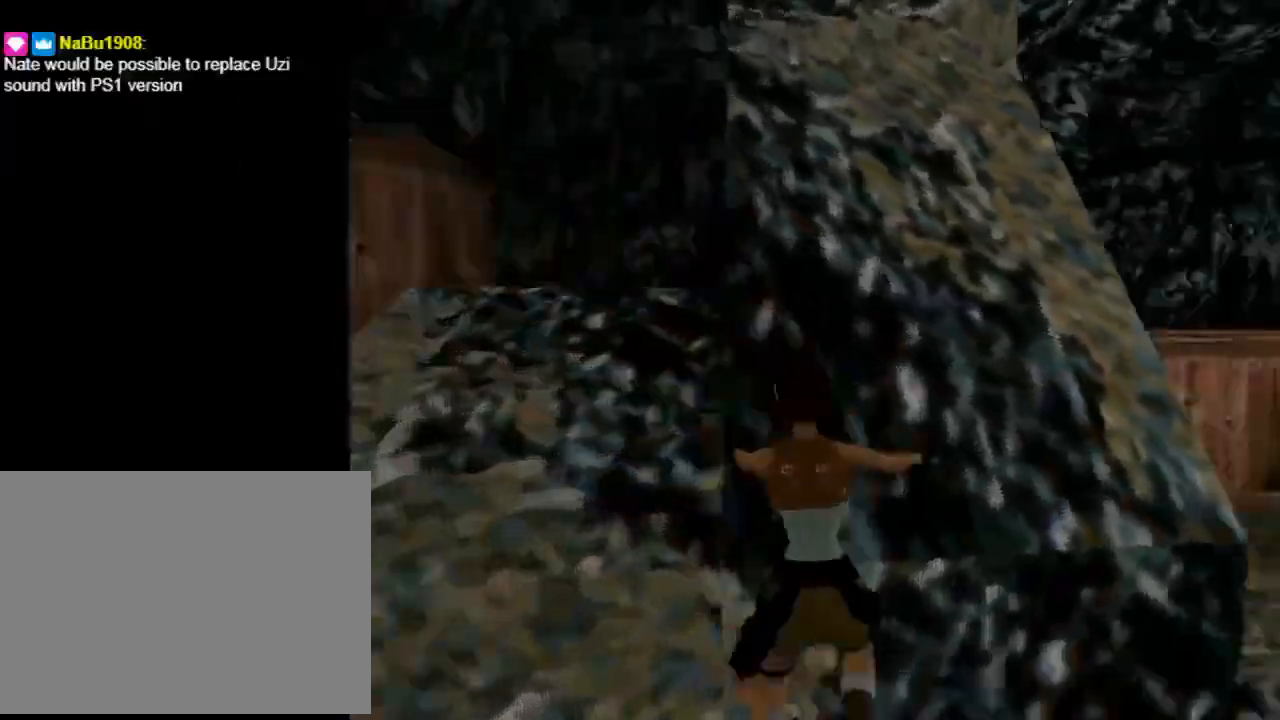
{"buttons": ["CROSS", "DPAD_LEFT"], "left_stick": "center", "events": [[67, "DPAD_LEFT", "down"]]}
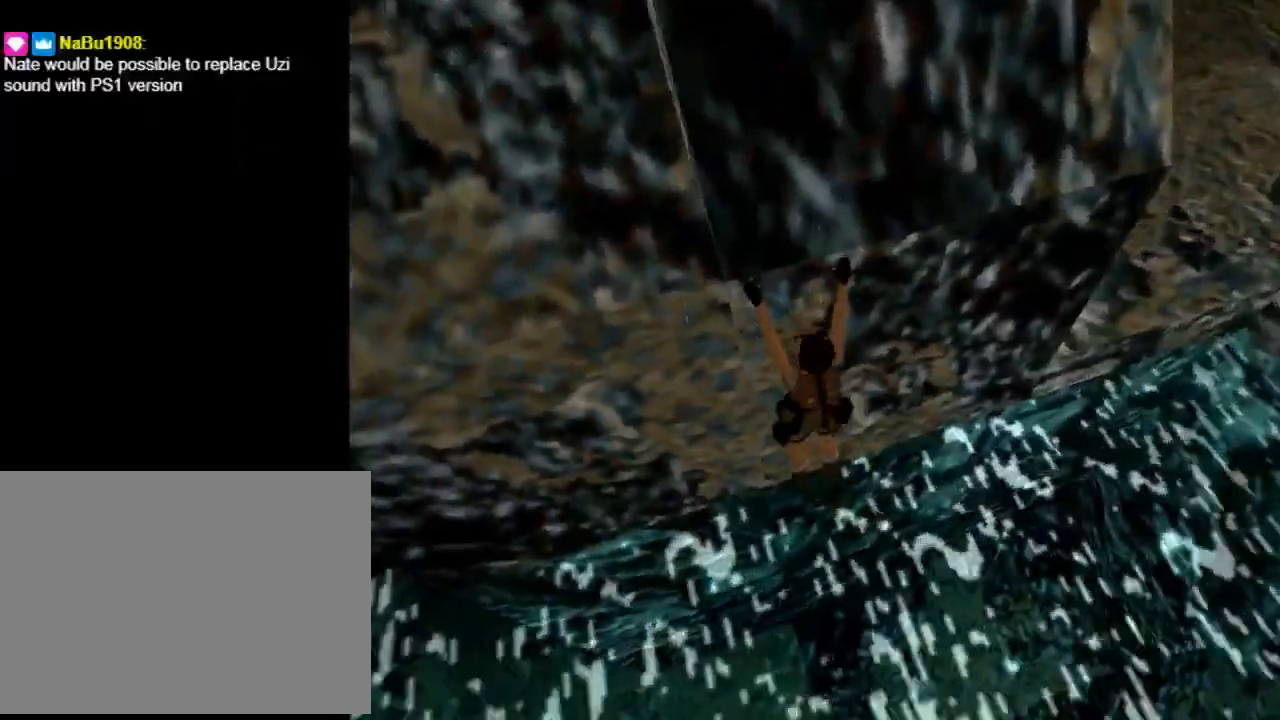
{"buttons": ["CROSS", "DPAD_LEFT"], "left_stick": "center", "events": []}
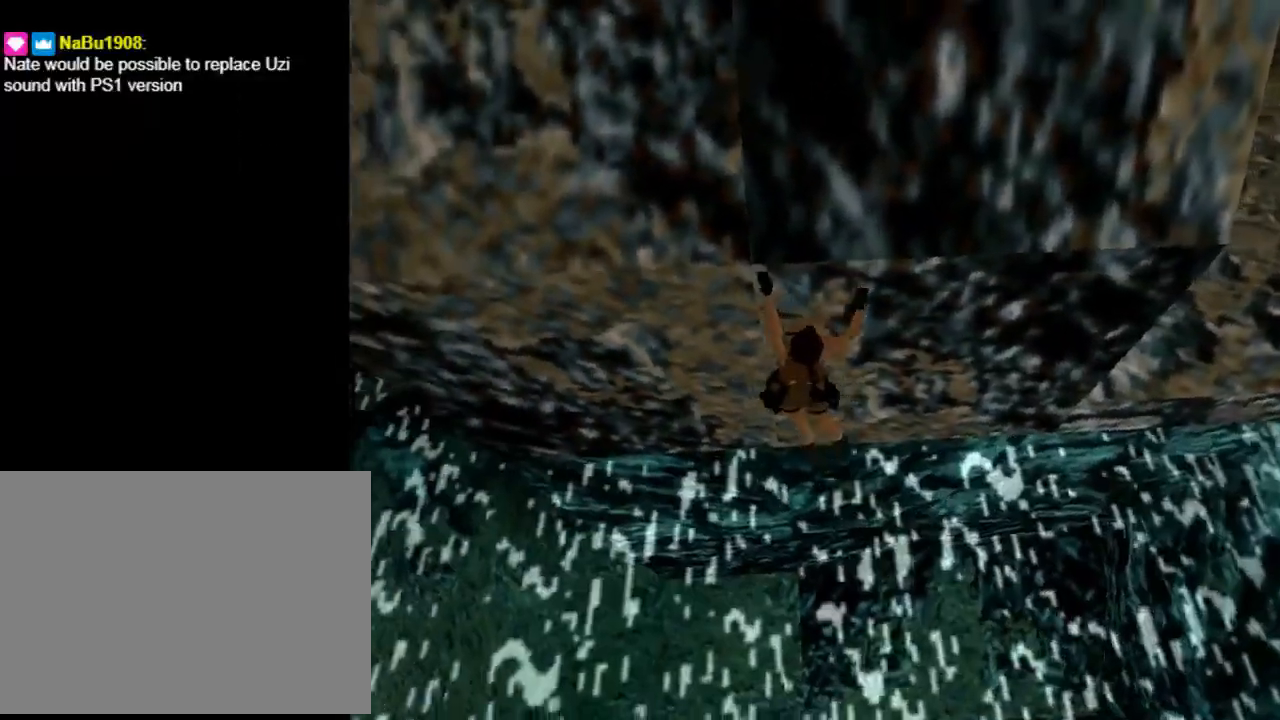
{"buttons": ["CROSS", "DPAD_LEFT"], "left_stick": "center", "events": []}
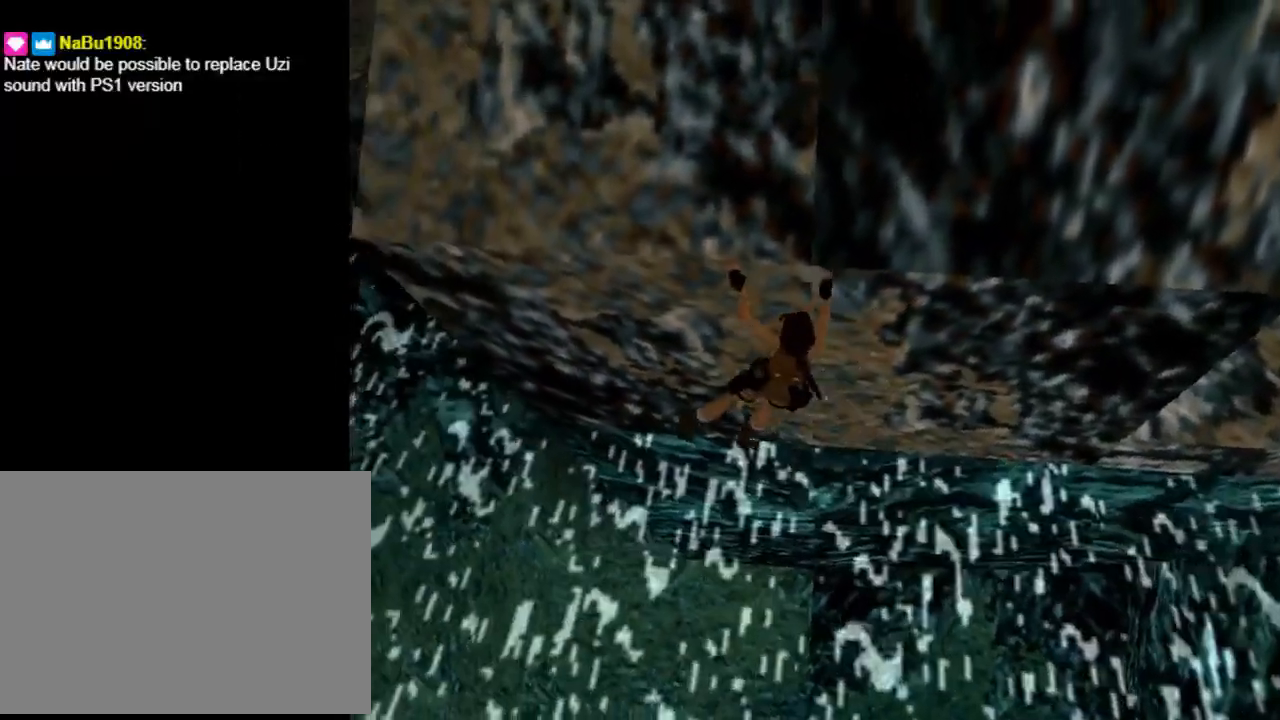
{"buttons": ["CROSS", "DPAD_LEFT"], "left_stick": "center", "events": []}
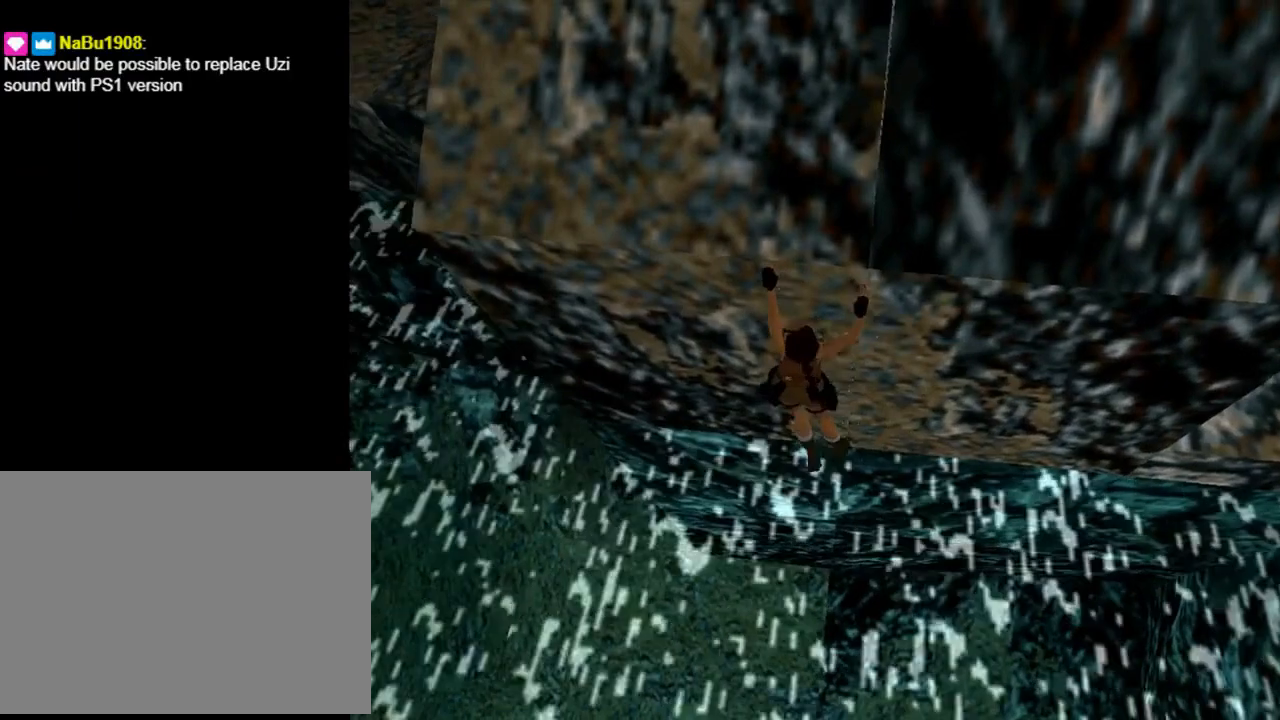
{"buttons": ["CROSS", "DPAD_UP"], "left_stick": "center", "events": [[67, "DPAD_LEFT", "up"], [300, "DPAD_UP", "down"]]}
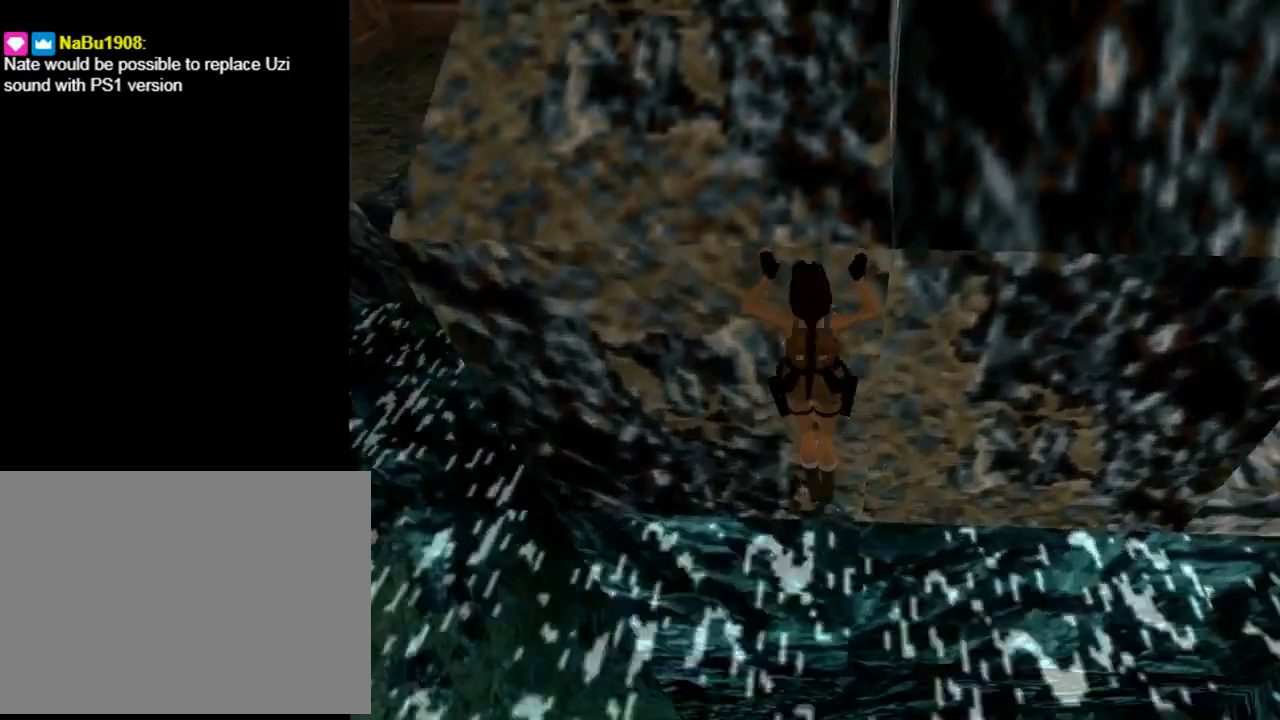
{"buttons": ["CROSS", "DPAD_UP", "DPAD_LEFT"], "left_stick": "center", "events": [[433, "DPAD_LEFT", "down"]]}
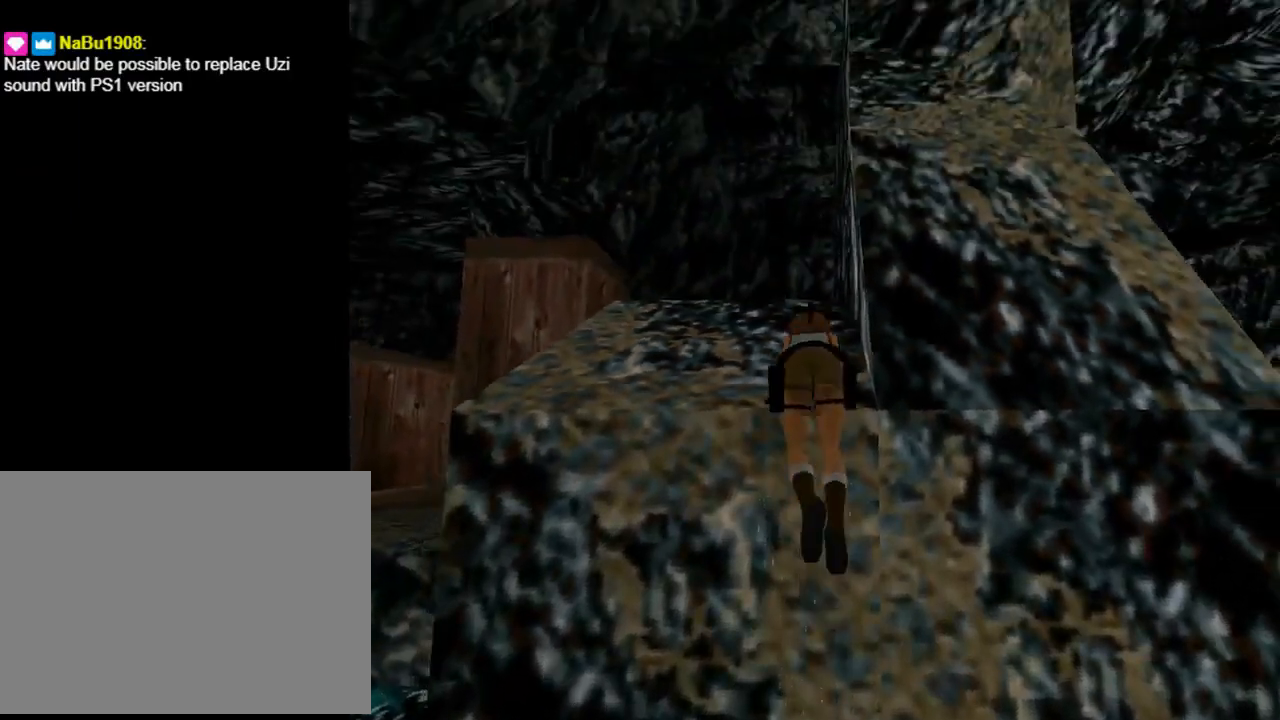
{"buttons": ["DPAD_UP", "DPAD_LEFT"], "left_stick": "center", "events": [[100, "CROSS", "up"]]}
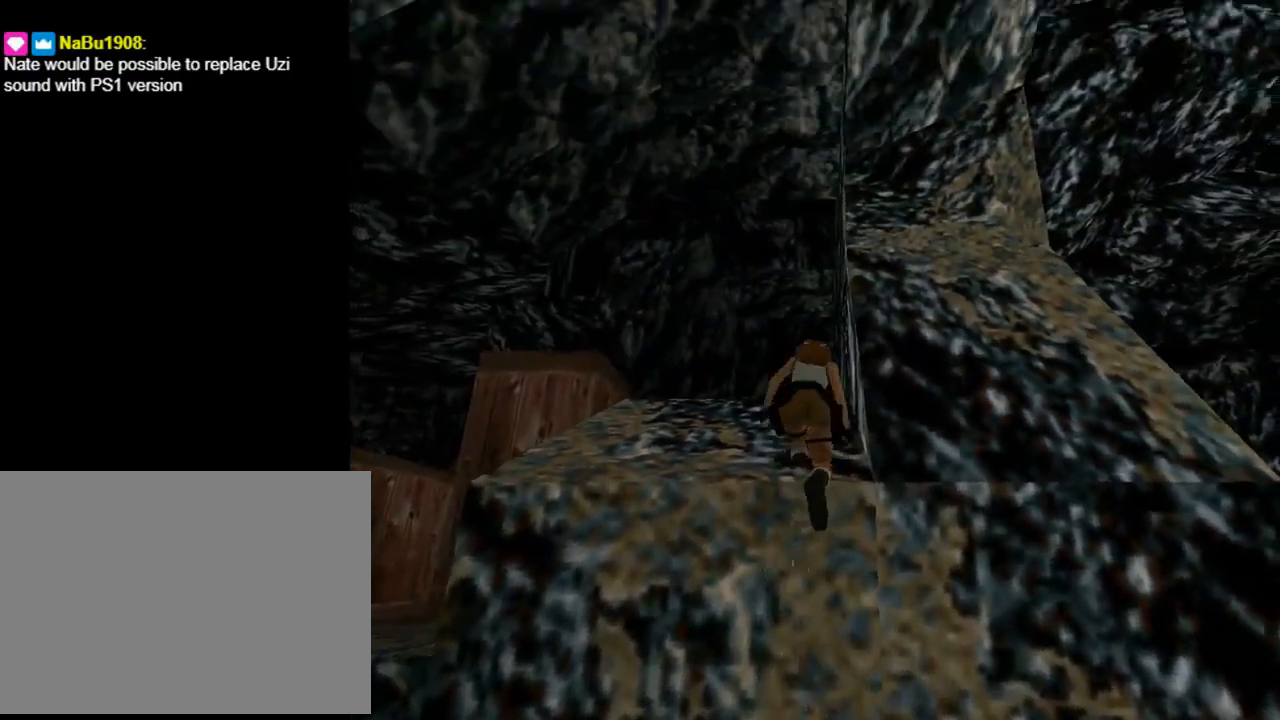
{"buttons": ["DPAD_UP", "DPAD_LEFT"], "left_stick": "center", "events": []}
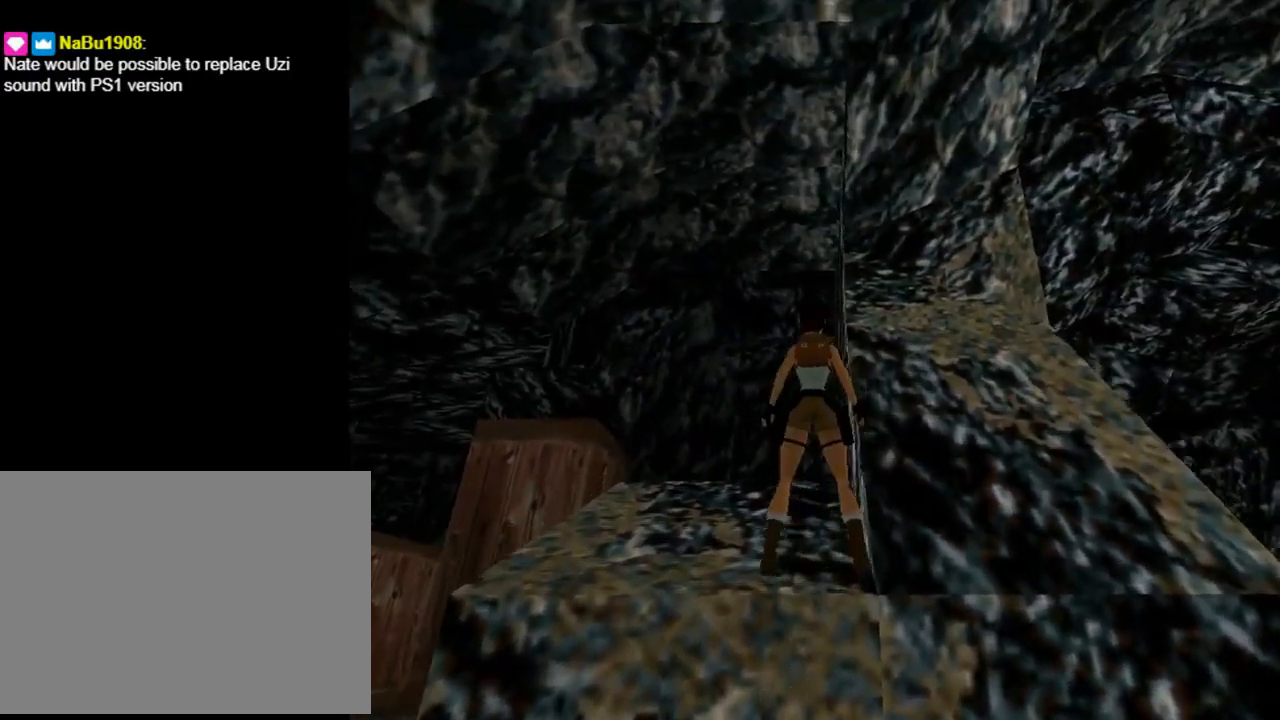
{"buttons": ["DPAD_UP", "DPAD_LEFT"], "left_stick": "center", "events": []}
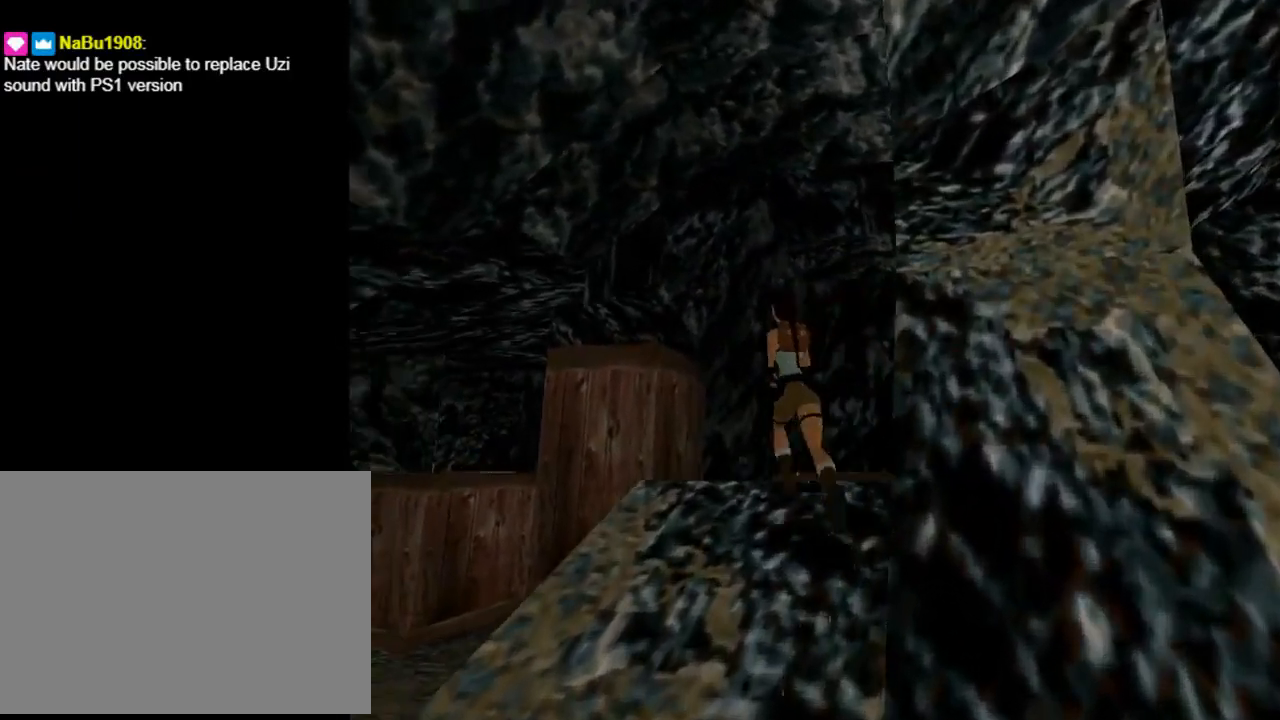
{"buttons": ["DPAD_UP", "DPAD_LEFT"], "left_stick": "center", "events": [[100, "DPAD_LEFT", "up"], [100, "DPAD_RIGHT", "down"], [200, "DPAD_RIGHT", "up"], [400, "DPAD_LEFT", "down"]]}
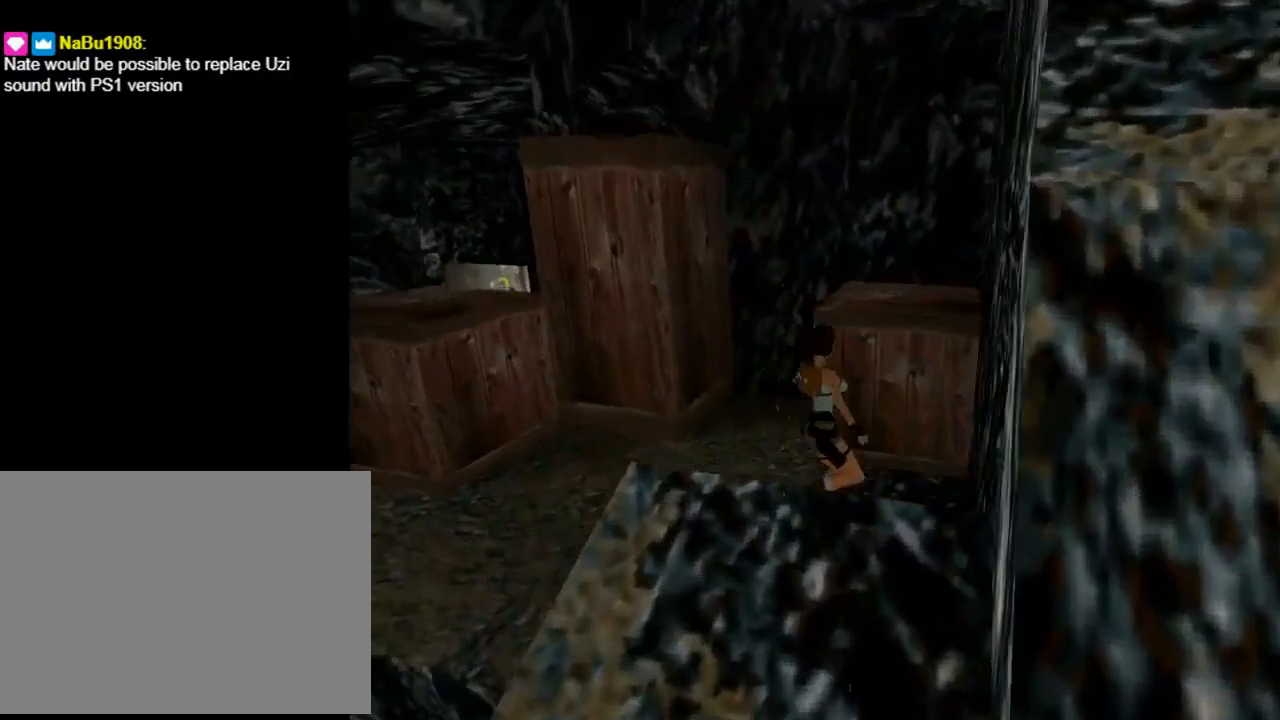
{"buttons": ["DPAD_UP", "DPAD_LEFT"], "left_stick": "center", "events": []}
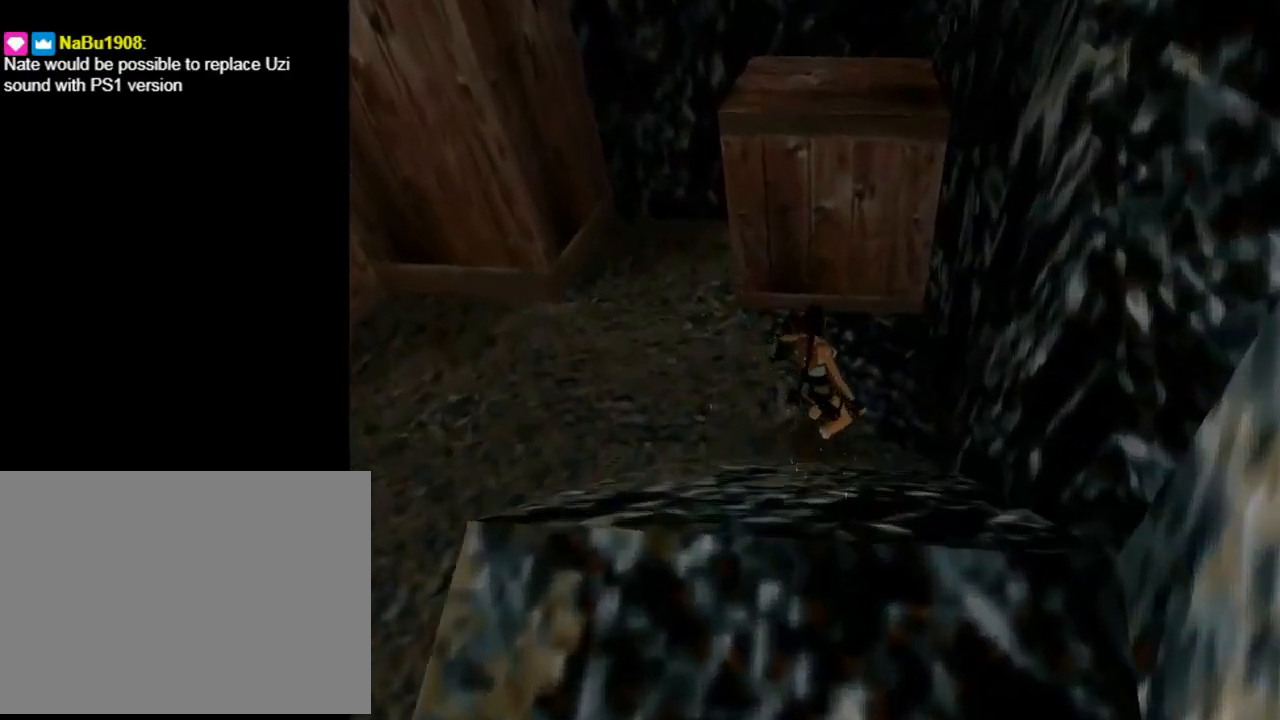
{"buttons": ["TRIANGLE", "DPAD_LEFT"], "left_stick": "center", "events": [[100, "TRIANGLE", "down"], [133, "DPAD_UP", "up"]]}
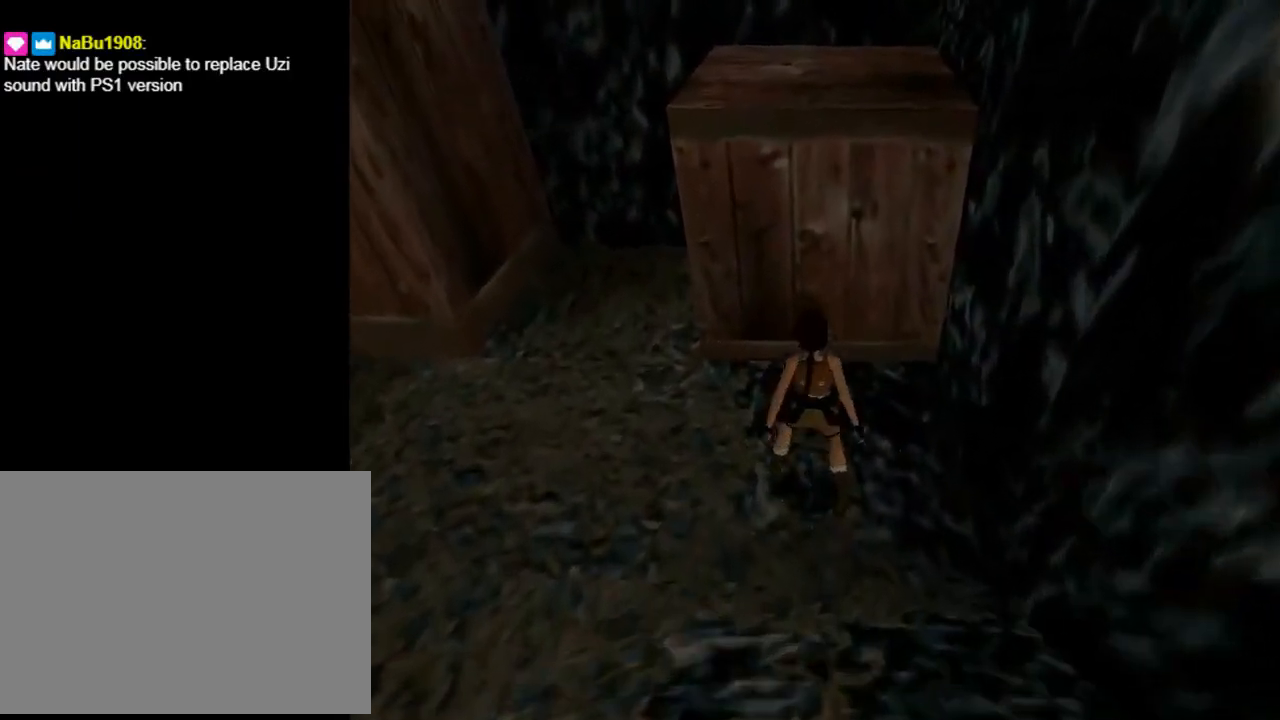
{"buttons": ["DPAD_LEFT"], "left_stick": "center", "events": [[33, "TRIANGLE", "up"]]}
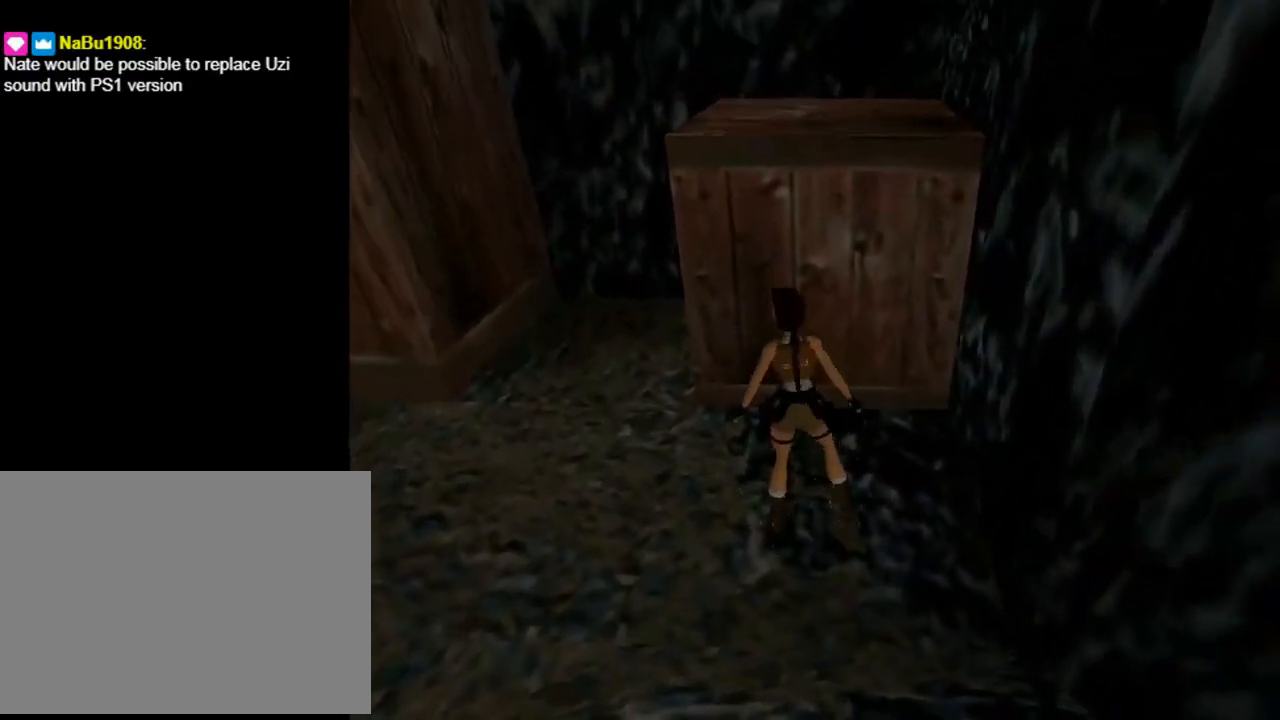
{"buttons": ["DPAD_UP", "DPAD_LEFT"], "left_stick": "center", "events": [[233, "DPAD_UP", "down"]]}
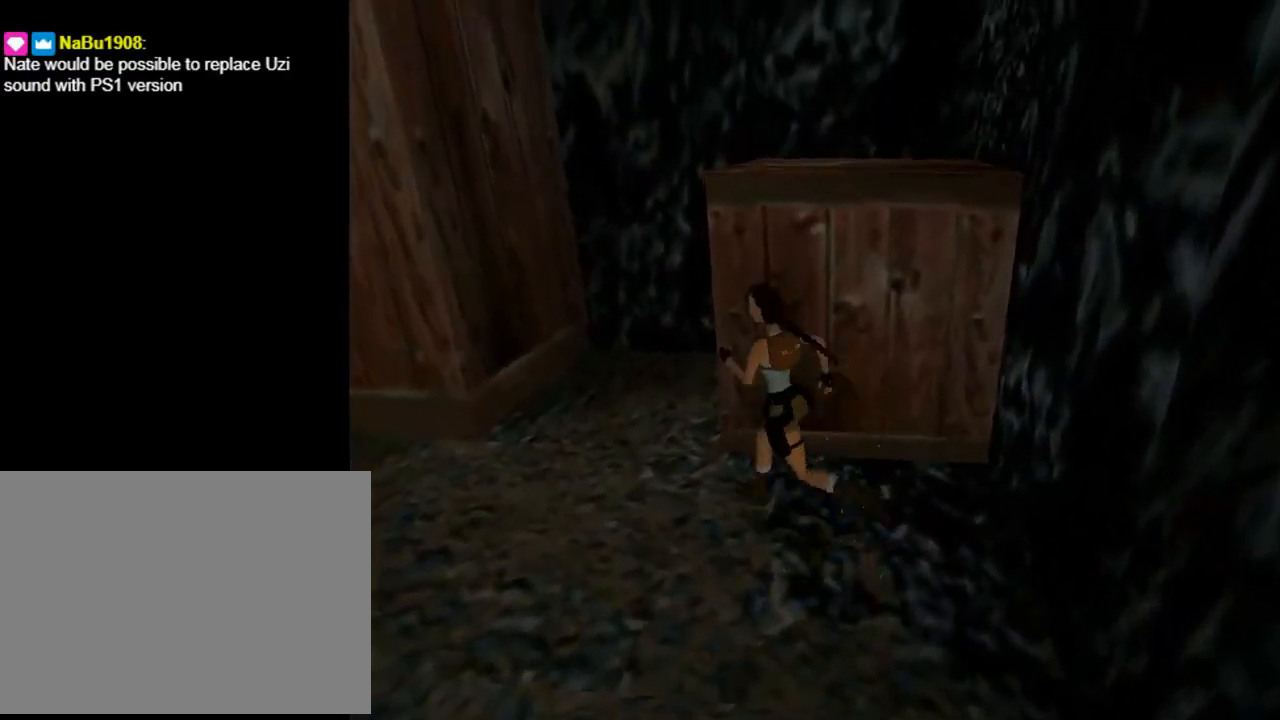
{"buttons": ["DPAD_UP", "DPAD_RIGHT"], "left_stick": "center", "events": [[200, "DPAD_LEFT", "up"], [300, "DPAD_RIGHT", "down"]]}
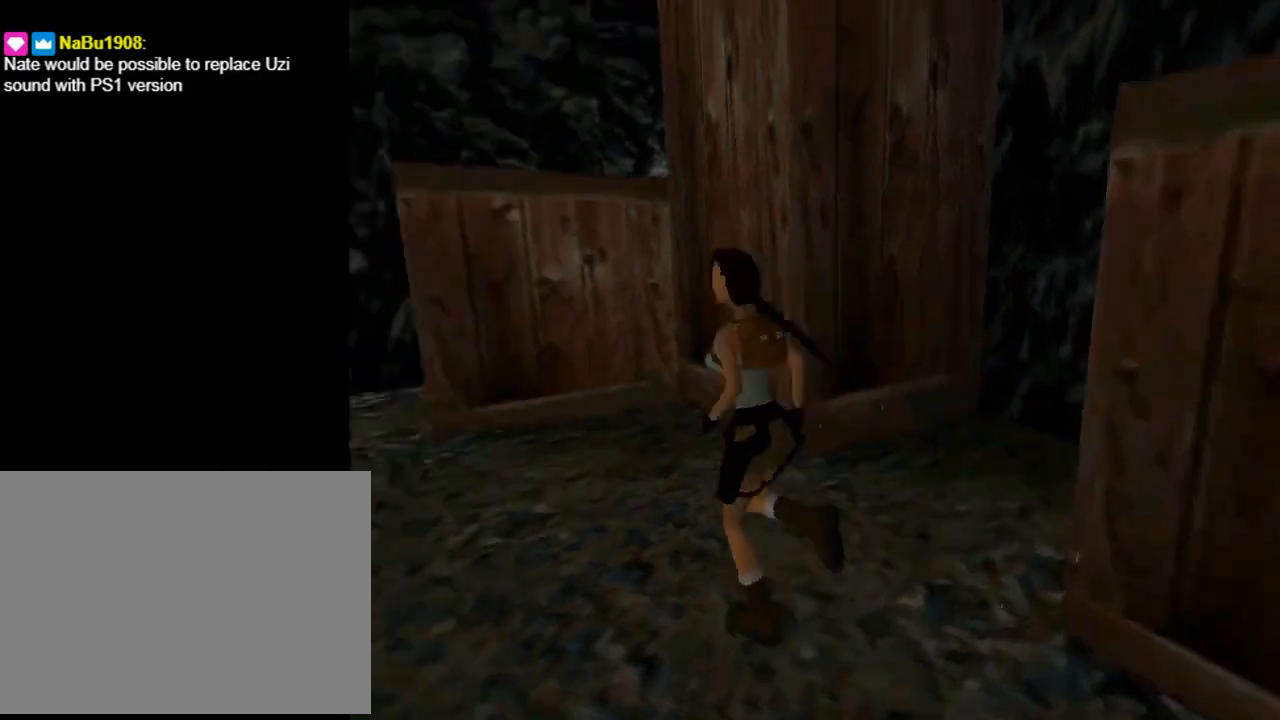
{"buttons": ["SQUARE", "DPAD_UP", "DPAD_RIGHT"], "left_stick": "center", "events": [[233, "SQUARE", "down"]]}
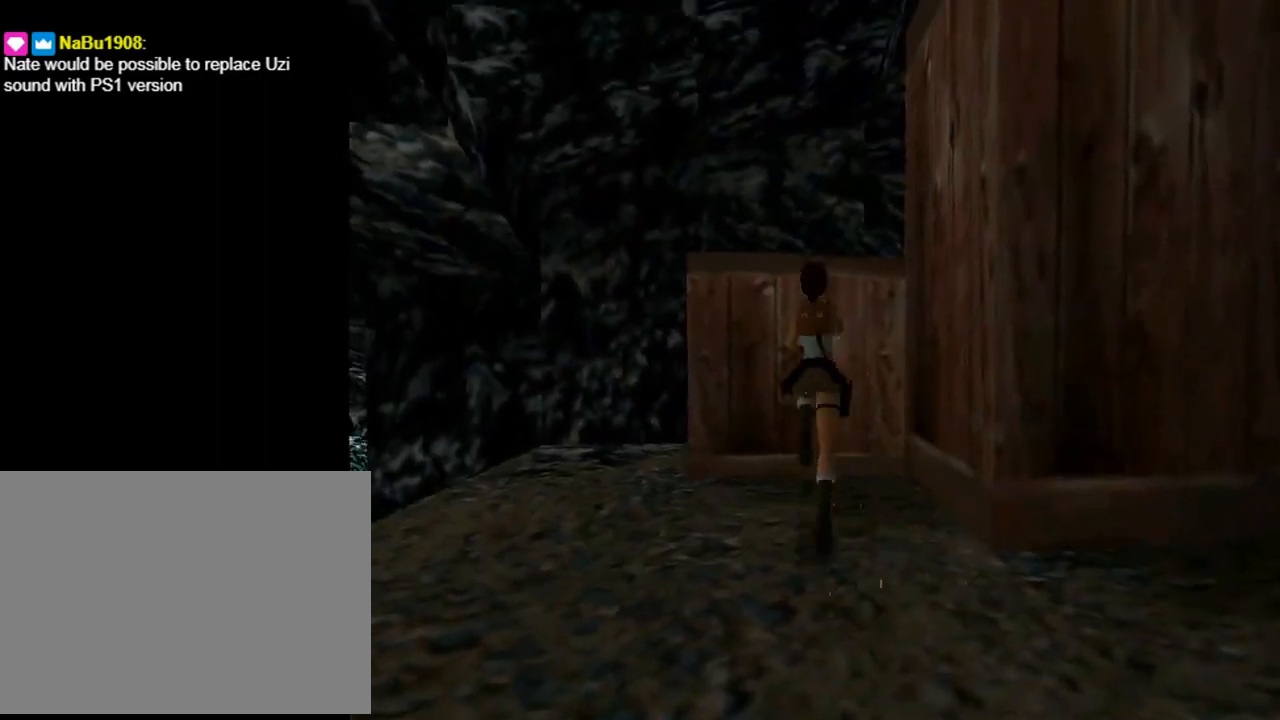
{"buttons": ["DPAD_UP", "DPAD_RIGHT"], "left_stick": "center", "events": [[100, "SQUARE", "up"]]}
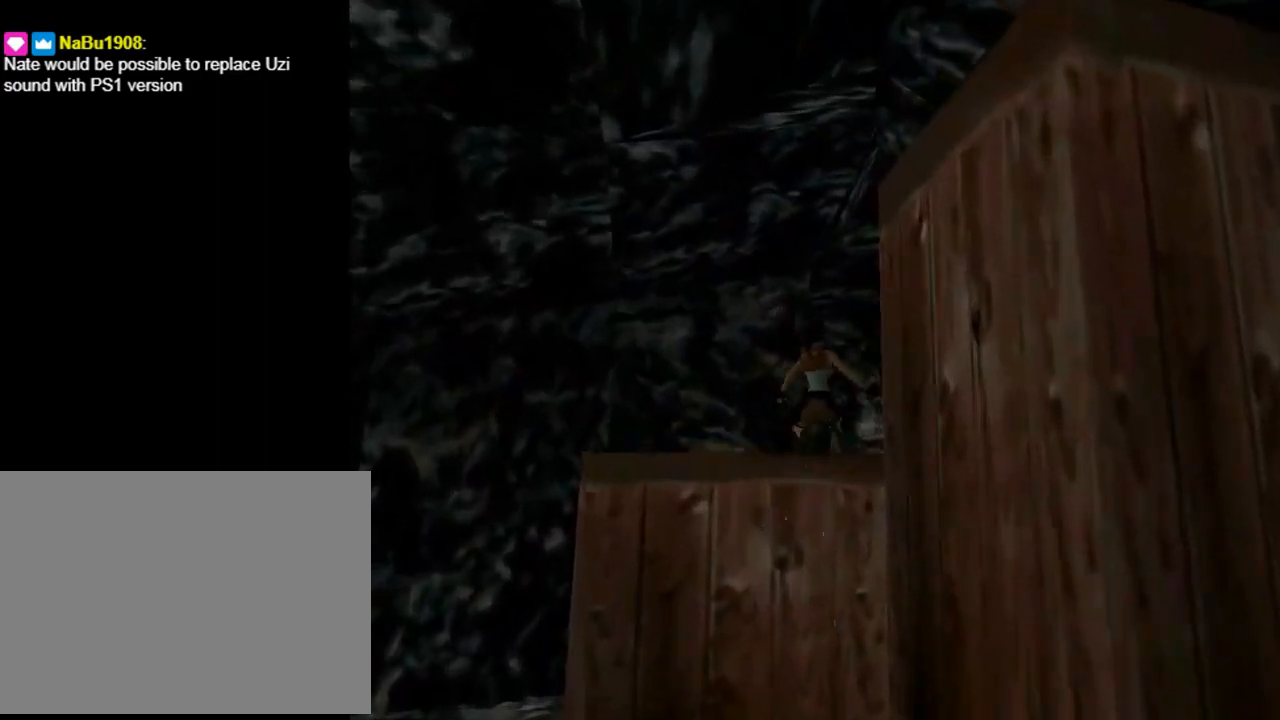
{"buttons": ["CIRCLE", "DPAD_UP", "DPAD_RIGHT"], "left_stick": "center", "events": [[500, "CIRCLE", "down"]]}
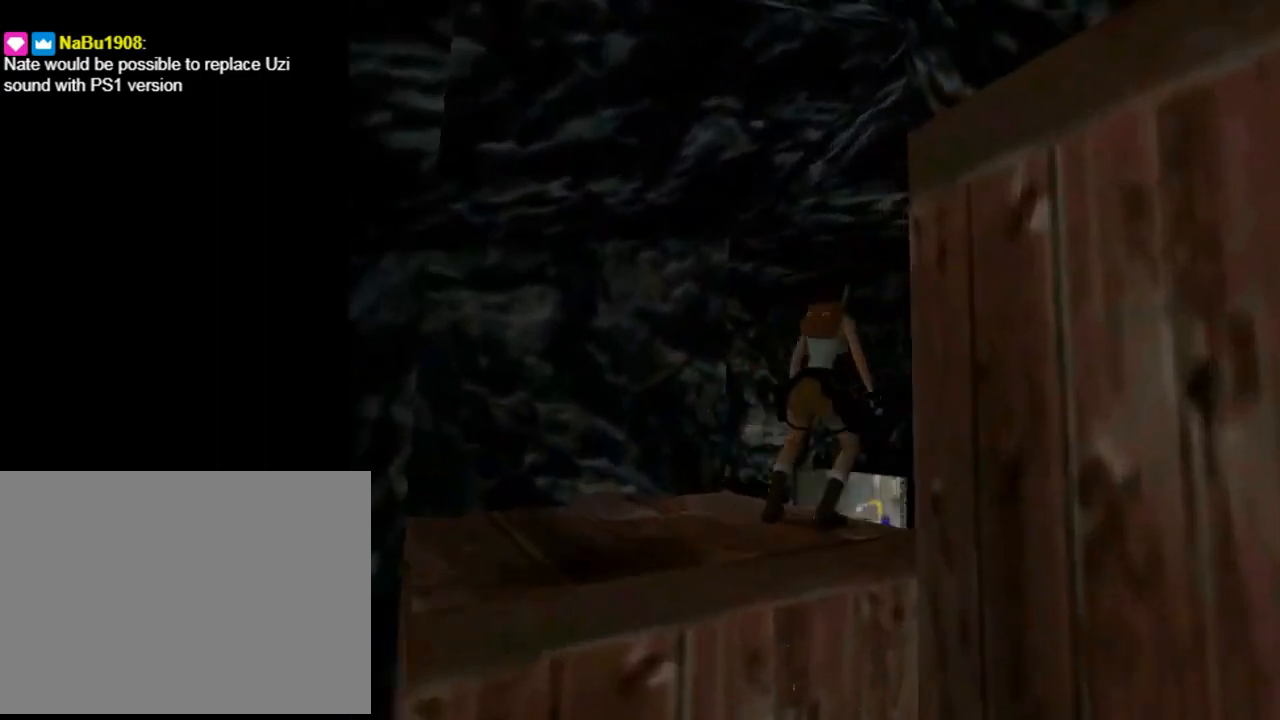
{"buttons": ["DPAD_UP", "DPAD_LEFT"], "left_stick": "center", "events": [[167, "CIRCLE", "up"], [367, "DPAD_RIGHT", "up"], [433, "DPAD_LEFT", "down"]]}
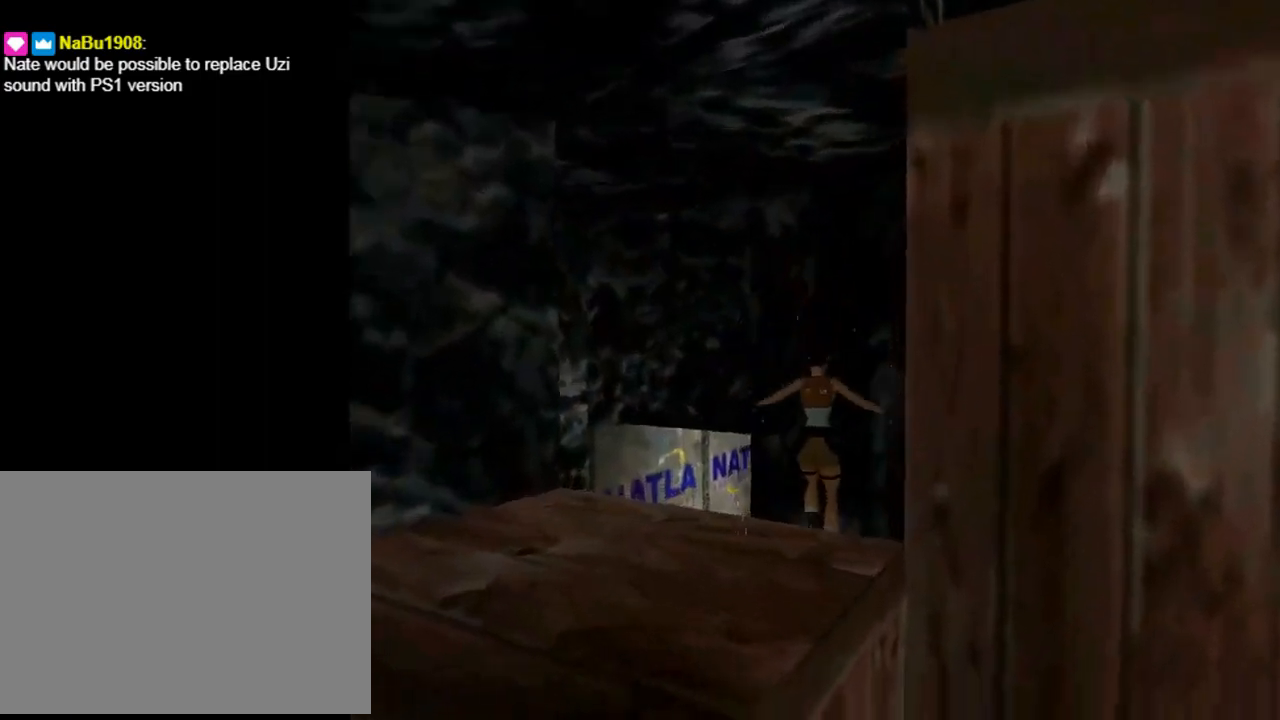
{"buttons": ["DPAD_UP", "DPAD_LEFT"], "left_stick": "center", "events": []}
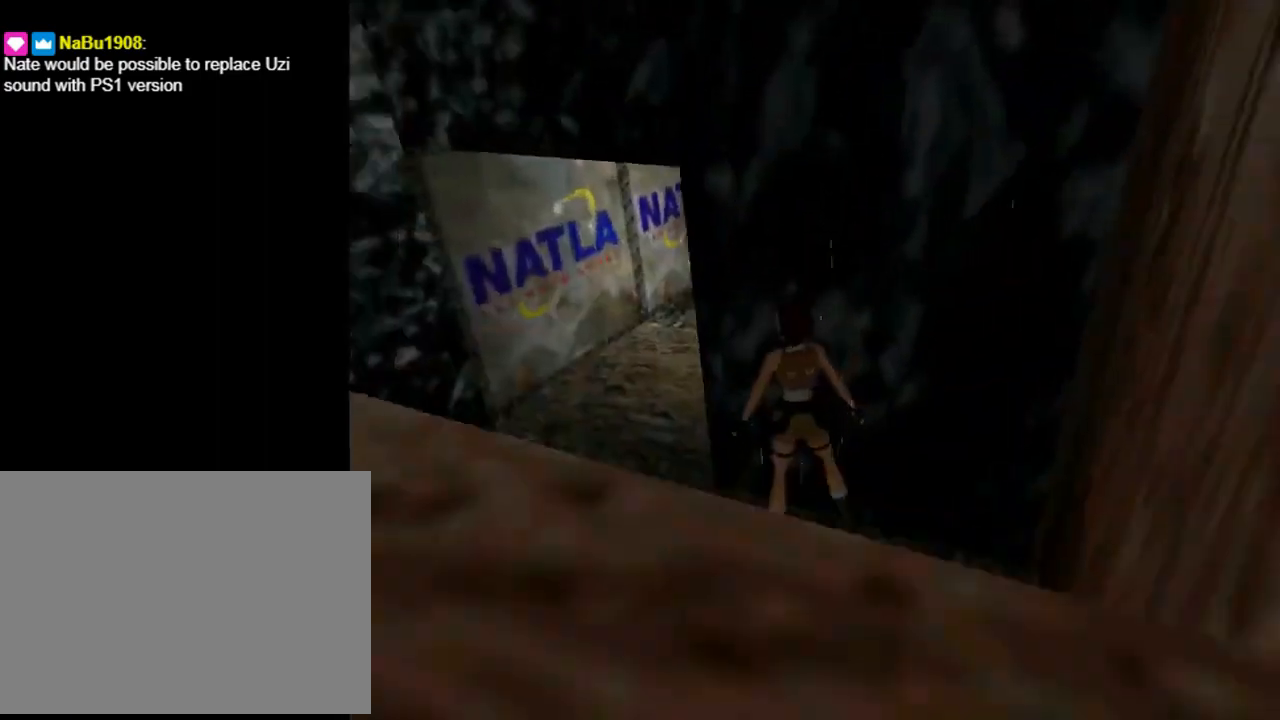
{"buttons": ["DPAD_UP", "DPAD_RIGHT"], "left_stick": "center", "events": [[233, "DPAD_LEFT", "up"], [300, "DPAD_RIGHT", "down"]]}
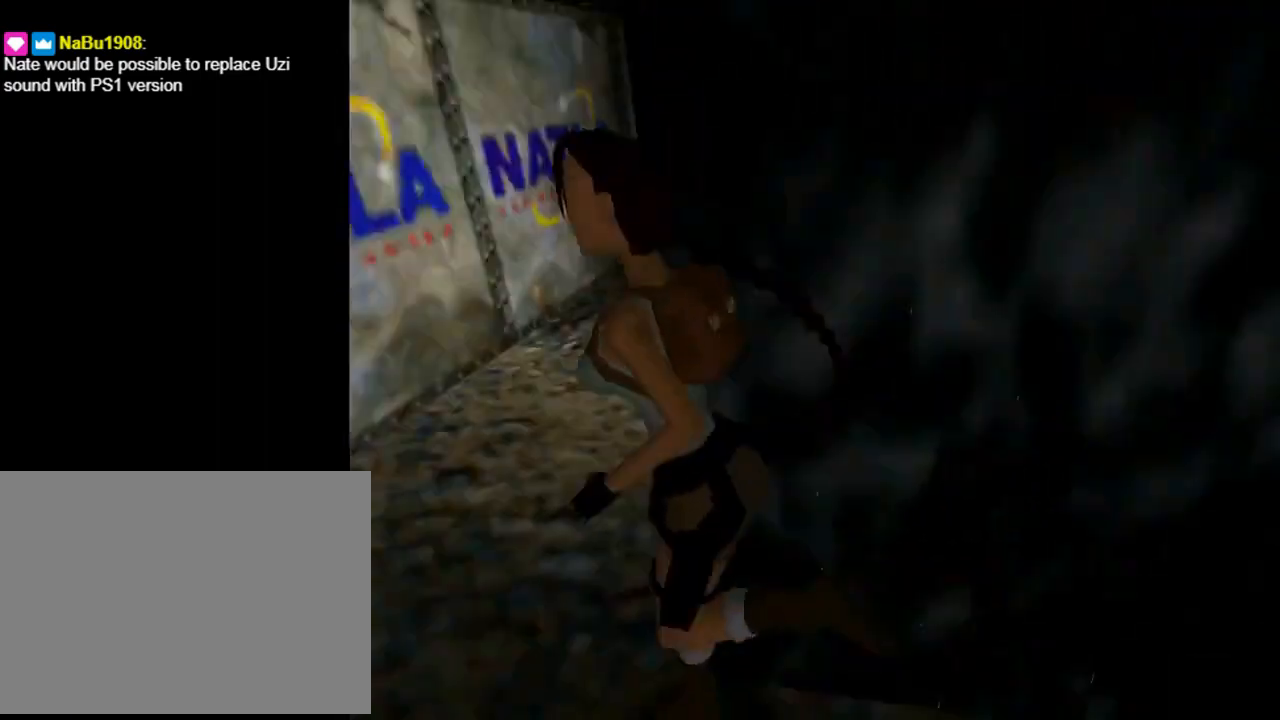
{"buttons": ["DPAD_UP", "DPAD_RIGHT"], "left_stick": "center", "events": []}
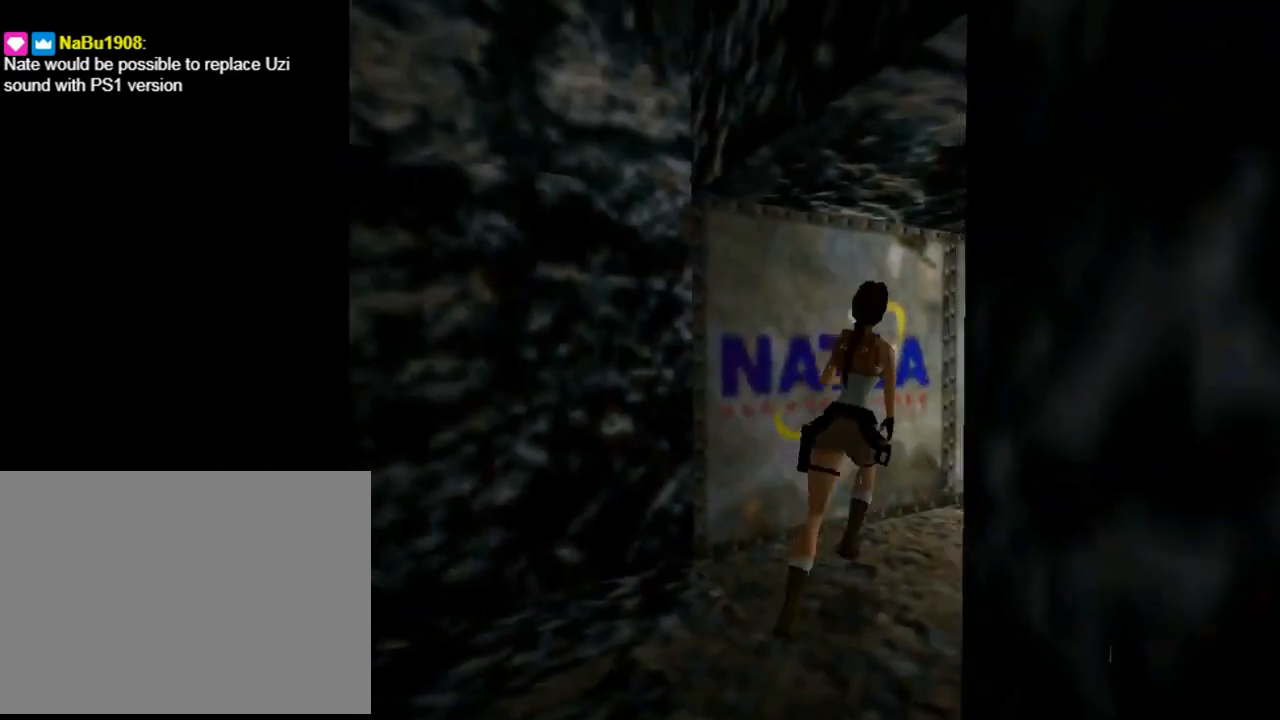
{"buttons": ["R2", "DPAD_UP"], "left_stick": "center", "events": [[400, "DPAD_RIGHT", "up"], [433, "R2", "down"]]}
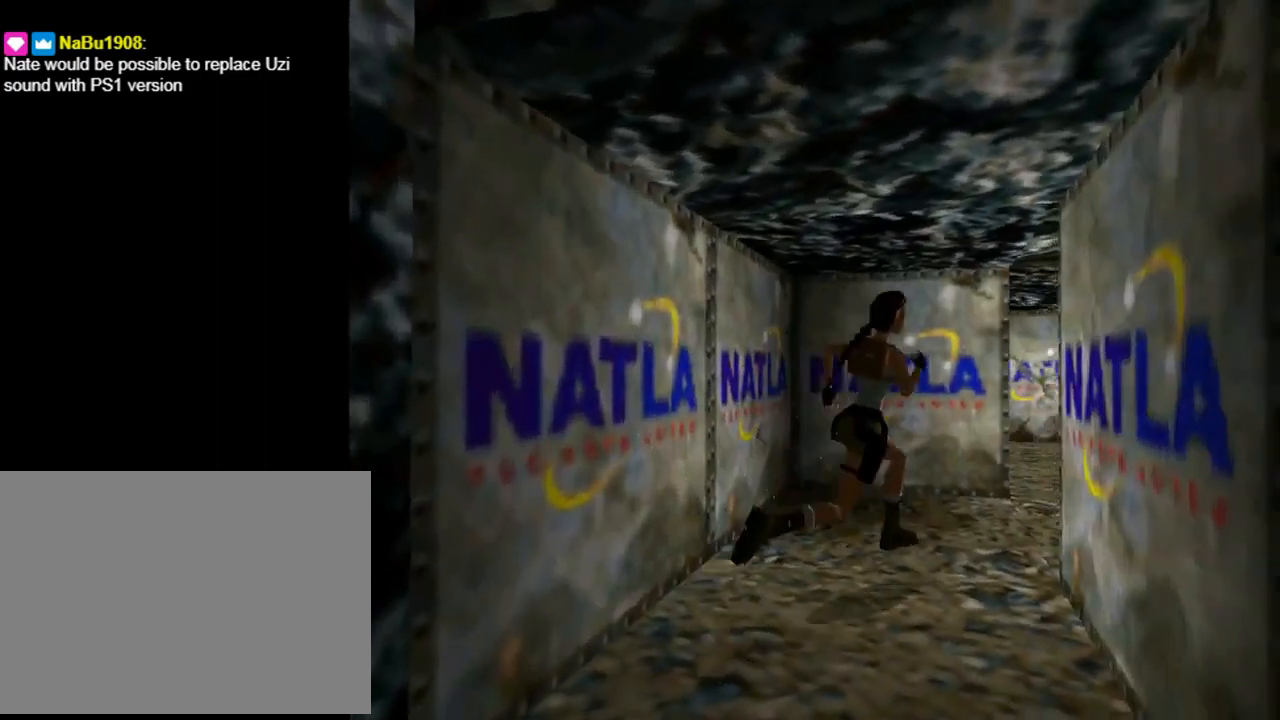
{"buttons": ["R2", "DPAD_UP", "DPAD_LEFT"], "left_stick": "center", "events": [[167, "DPAD_LEFT", "down"]]}